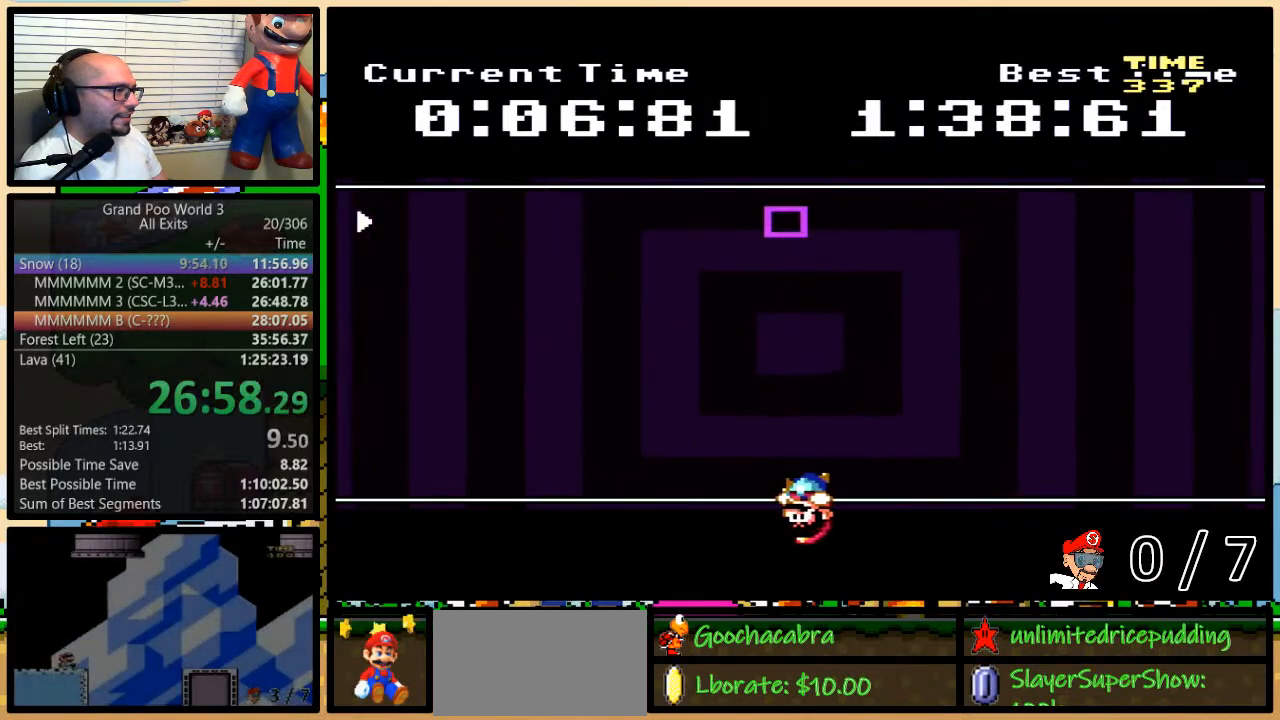
Gameplay with a controller (Nintendo layout); each line is a JSON object with the inputs held at the frame after it. "events" lists button and stick changes between this image and that frame as [ms after this image, input, new state], when the widget could be followed in between. Not read: L3 R3.
{"buttons": ["Y"], "events": [[33, "DPAD_LEFT", "up"], [67, "DPAD_RIGHT", "down"], [67, "DPAD_UP", "up"], [100, "DPAD_RIGHT", "up"]]}
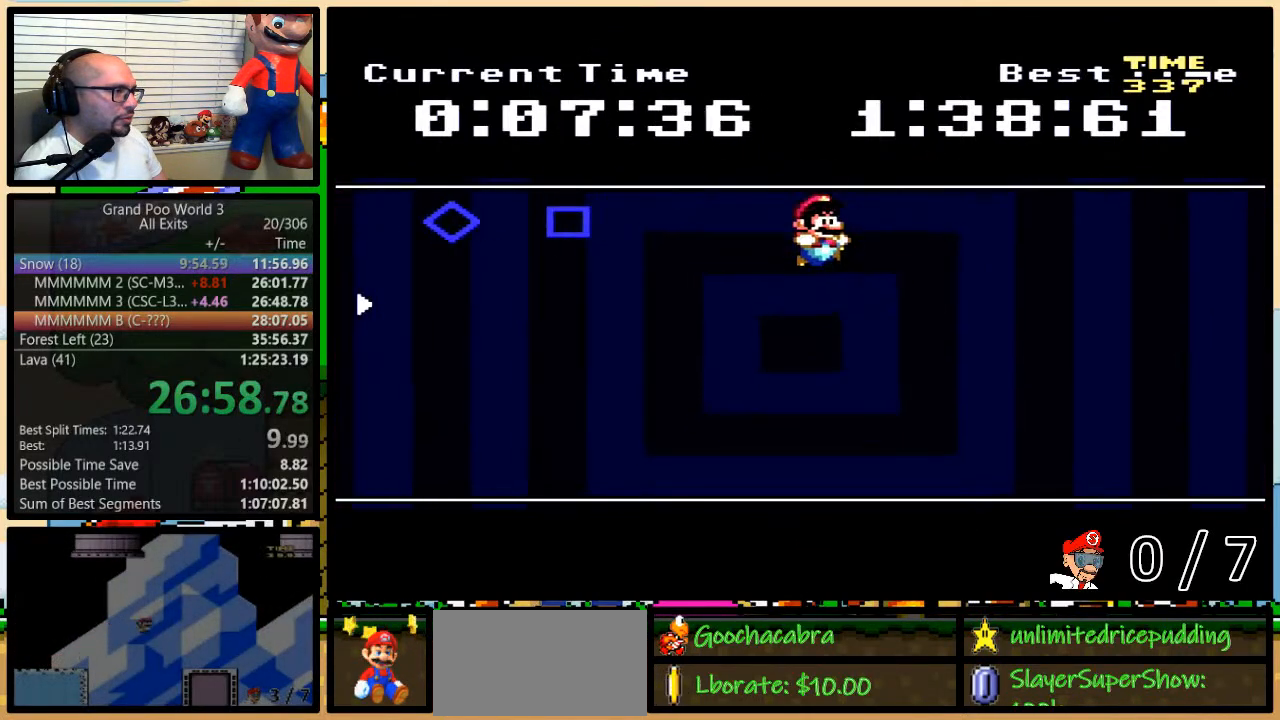
{"buttons": ["Y", "DPAD_LEFT"], "events": [[250, "DPAD_LEFT", "down"]]}
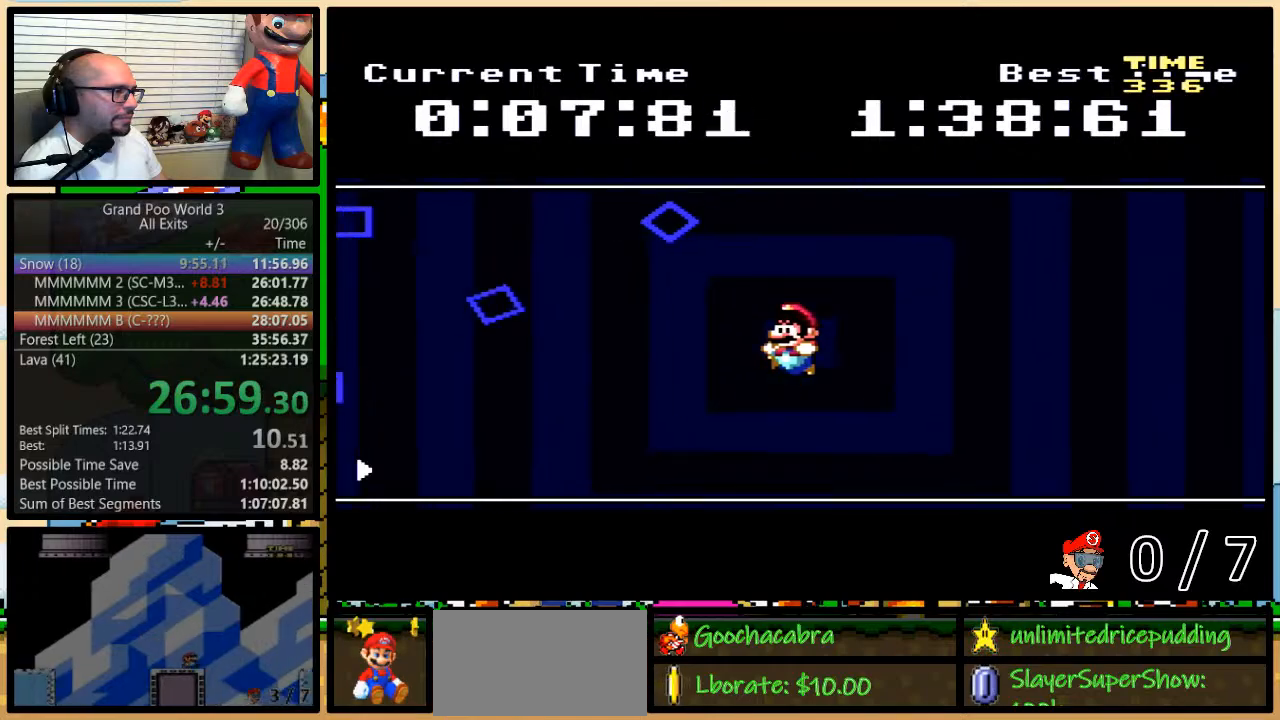
{"buttons": ["Y", "DPAD_UP", "DPAD_RIGHT"], "events": [[217, "DPAD_UP", "down"], [250, "DPAD_LEFT", "up"], [250, "DPAD_RIGHT", "down"], [250, "DPAD_UP", "up"], [350, "DPAD_RIGHT", "up"], [400, "DPAD_RIGHT", "down"], [500, "DPAD_UP", "down"]]}
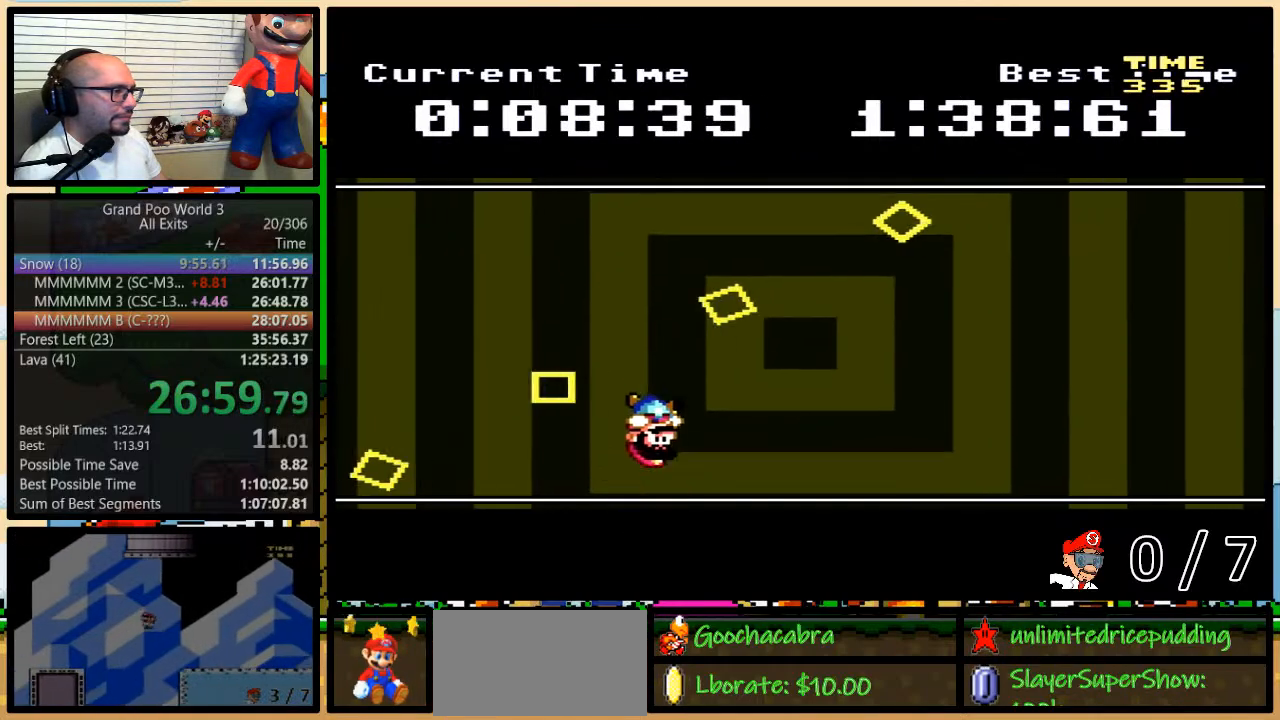
{"buttons": ["Y", "DPAD_LEFT"], "events": [[150, "DPAD_LEFT", "down"], [150, "DPAD_RIGHT", "up"], [183, "DPAD_UP", "up"]]}
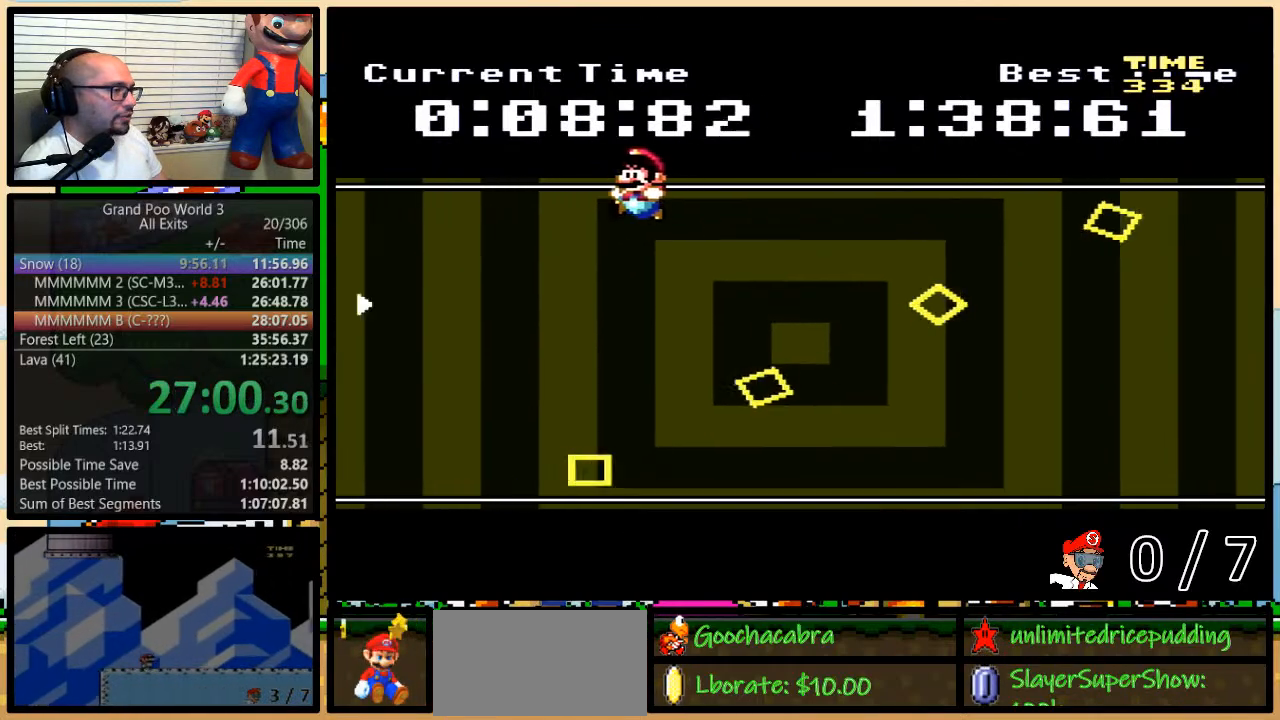
{"buttons": ["Y"], "events": [[33, "DPAD_LEFT", "up"], [33, "DPAD_UP", "down"], [67, "DPAD_RIGHT", "down"], [67, "DPAD_UP", "up"], [150, "DPAD_RIGHT", "up"]]}
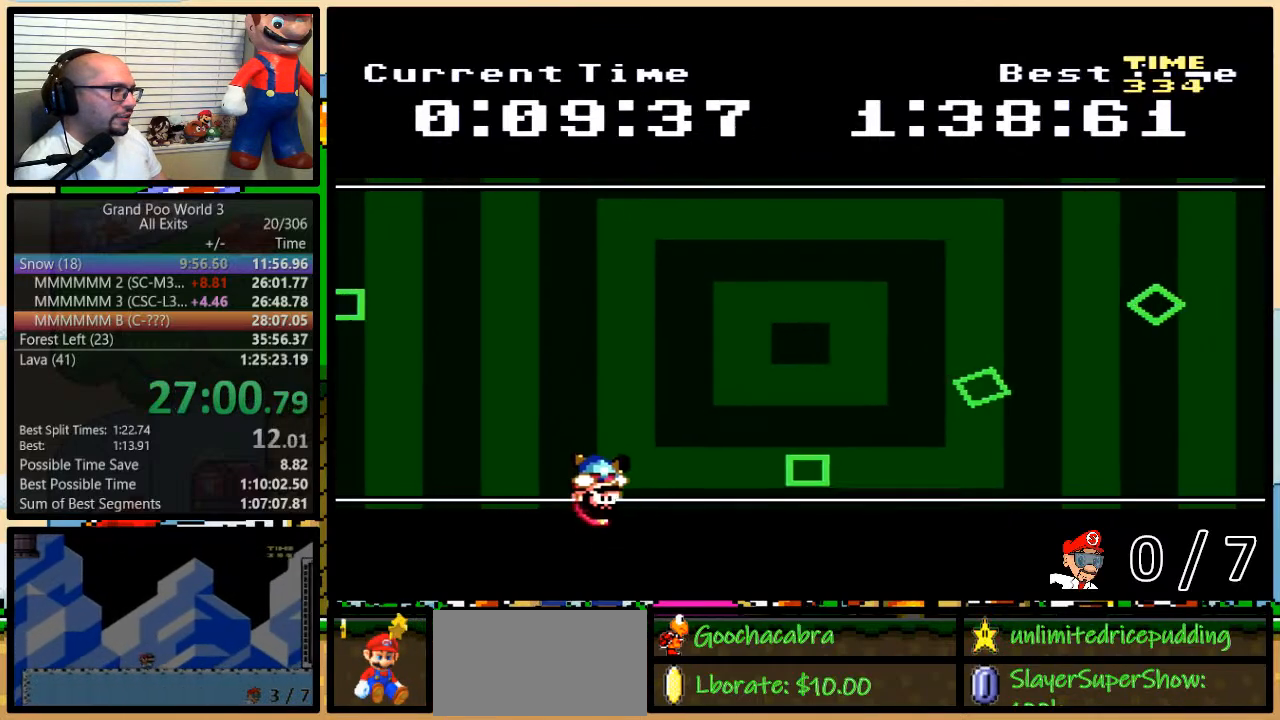
{"buttons": ["Y", "DPAD_RIGHT"], "events": [[33, "DPAD_RIGHT", "down"]]}
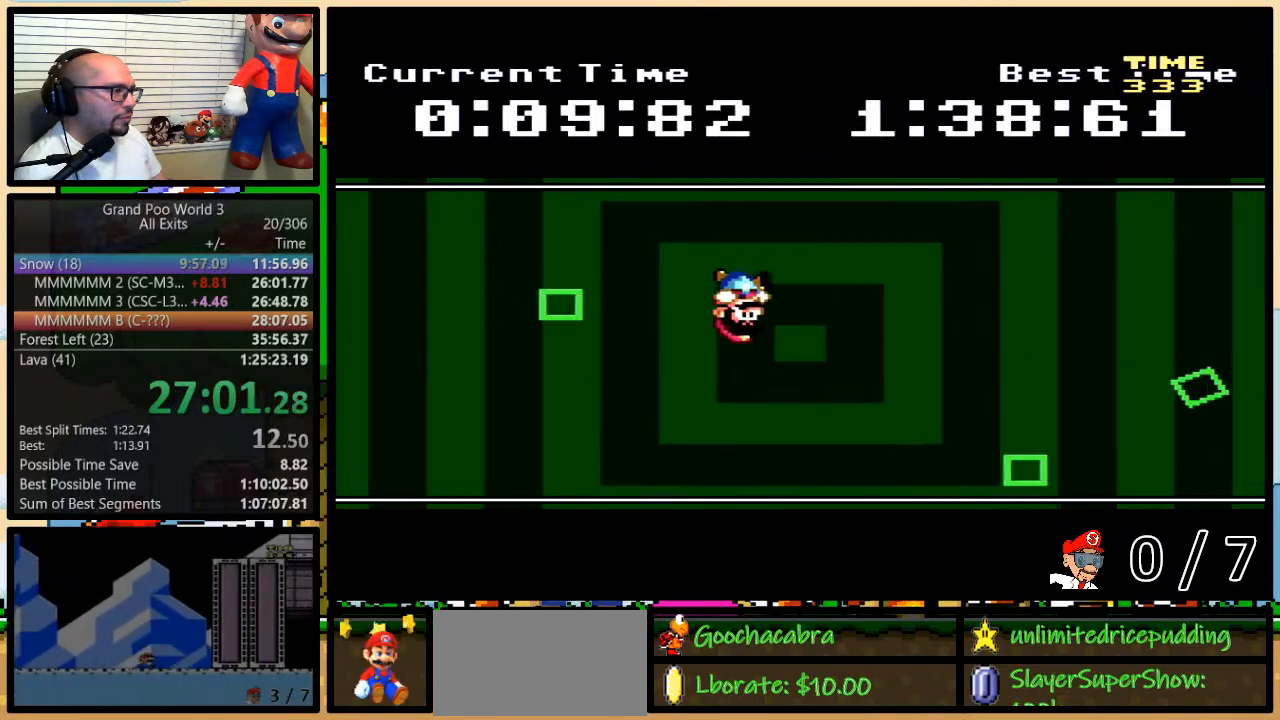
{"buttons": ["Y", "DPAD_LEFT"], "events": [[200, "DPAD_RIGHT", "up"], [450, "DPAD_LEFT", "down"]]}
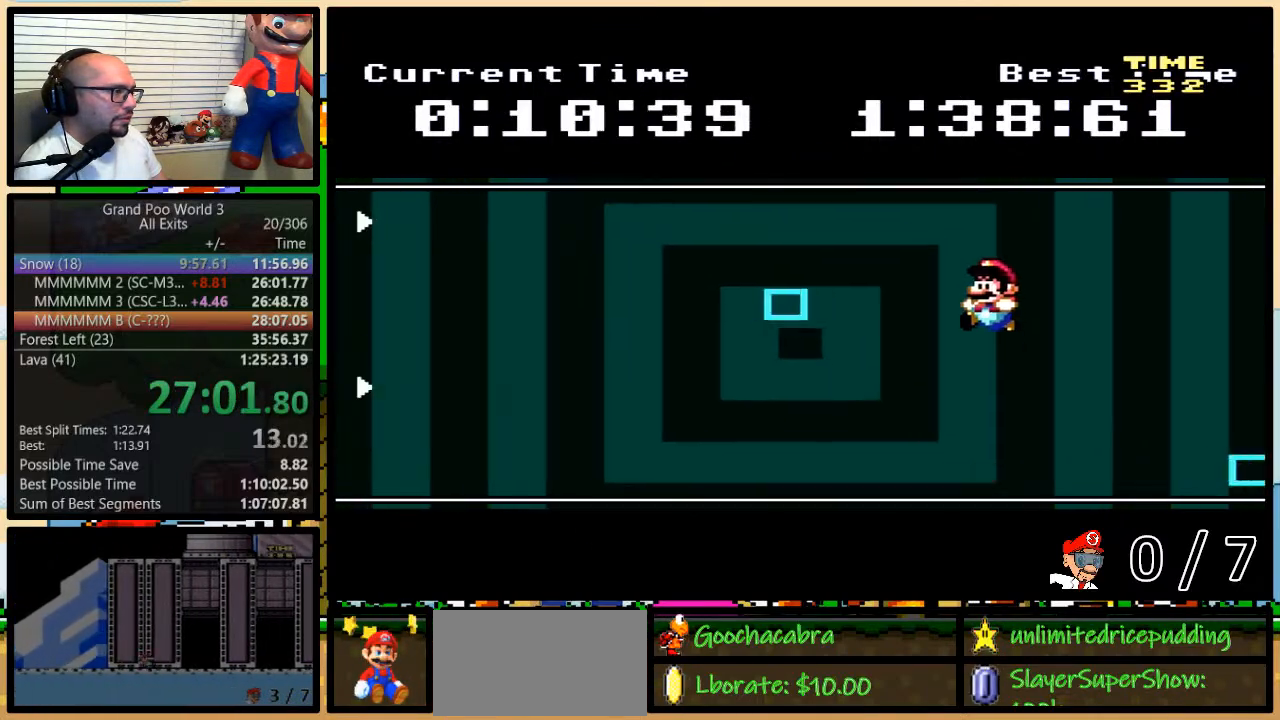
{"buttons": ["Y"], "events": [[333, "DPAD_UP", "down"], [367, "DPAD_LEFT", "up"], [367, "DPAD_RIGHT", "down"], [400, "DPAD_UP", "up"], [483, "DPAD_RIGHT", "up"]]}
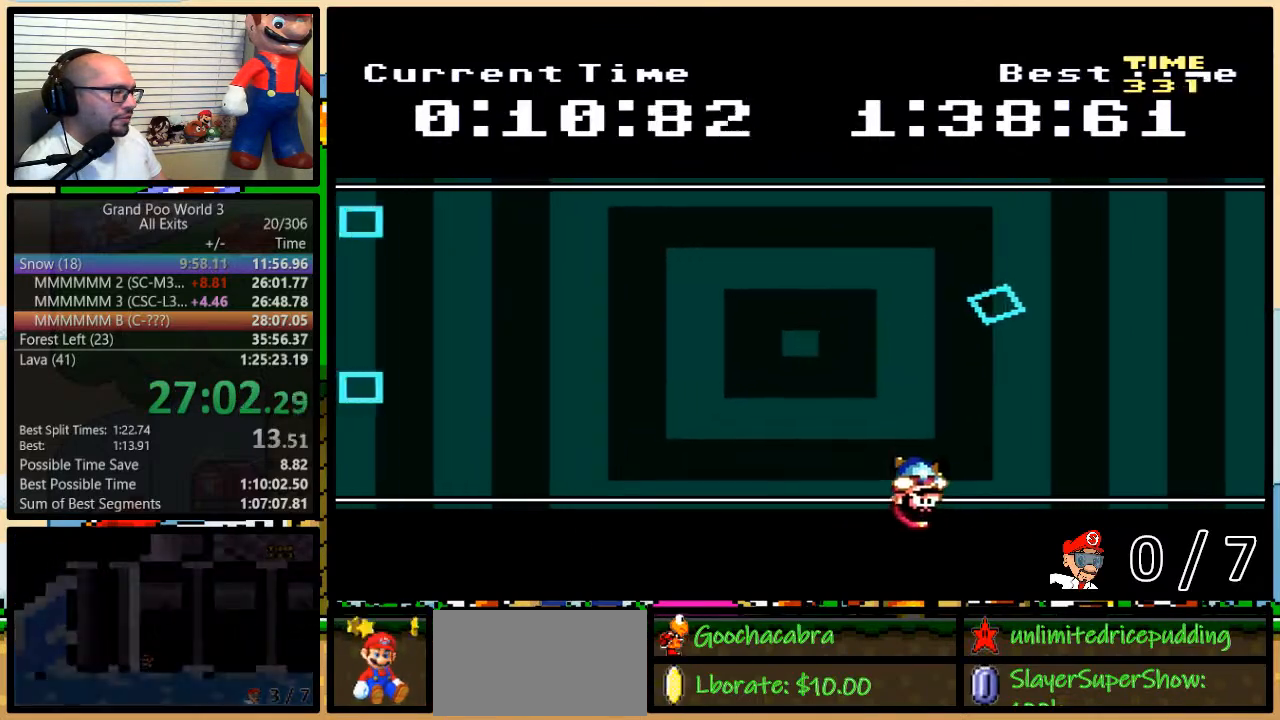
{"buttons": ["Y", "DPAD_RIGHT"], "events": [[433, "DPAD_RIGHT", "down"]]}
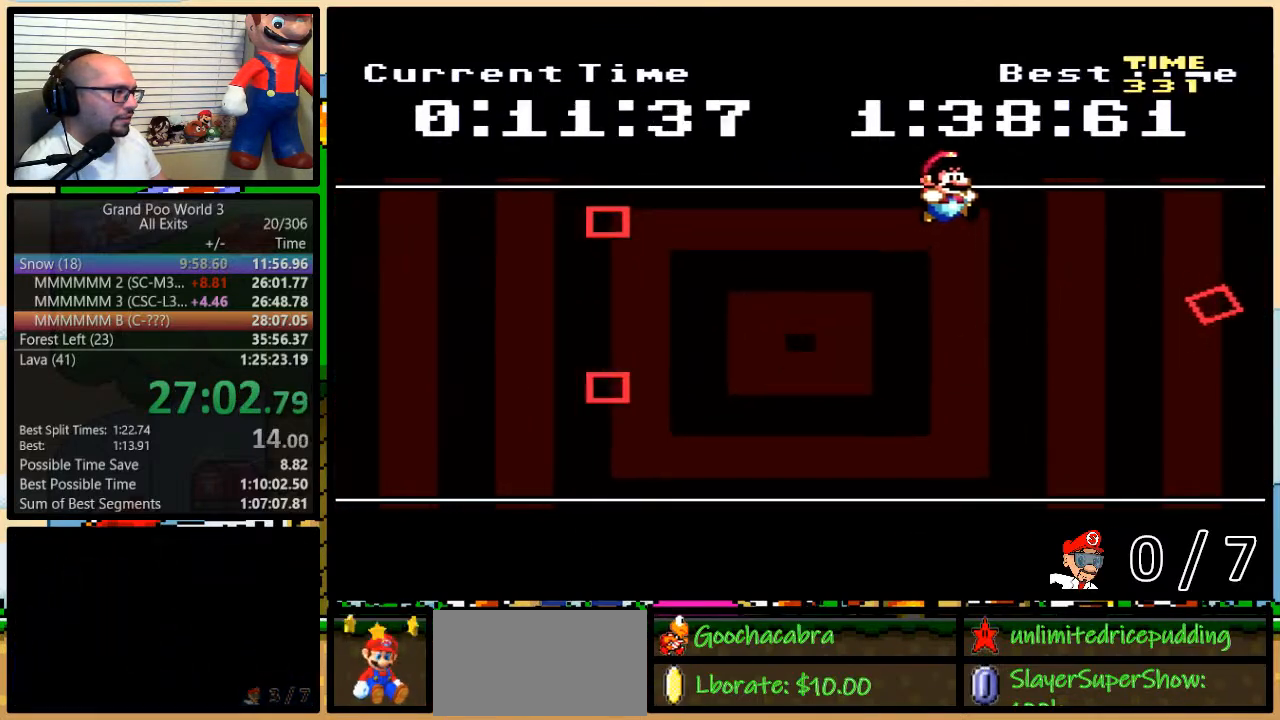
{"buttons": ["Y", "DPAD_LEFT"], "events": [[117, "DPAD_RIGHT", "up"], [233, "DPAD_LEFT", "down"]]}
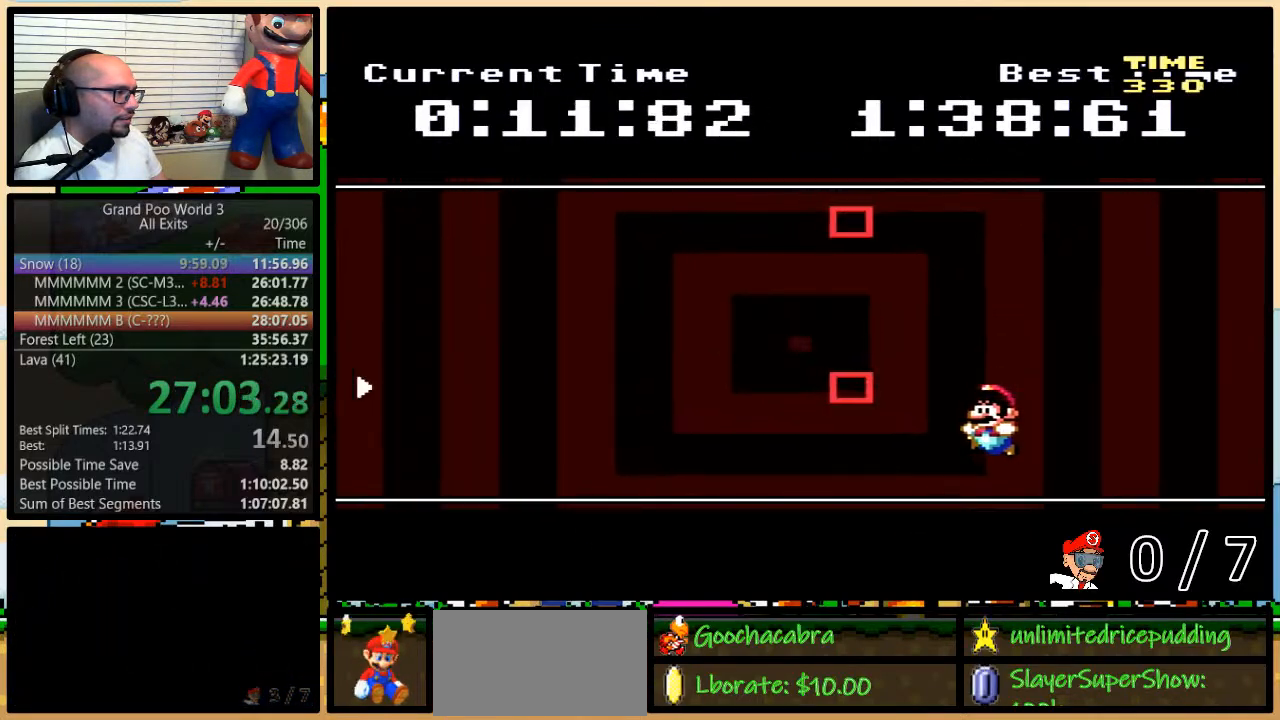
{"buttons": ["Y", "DPAD_UP", "DPAD_LEFT"], "events": [[483, "DPAD_UP", "down"]]}
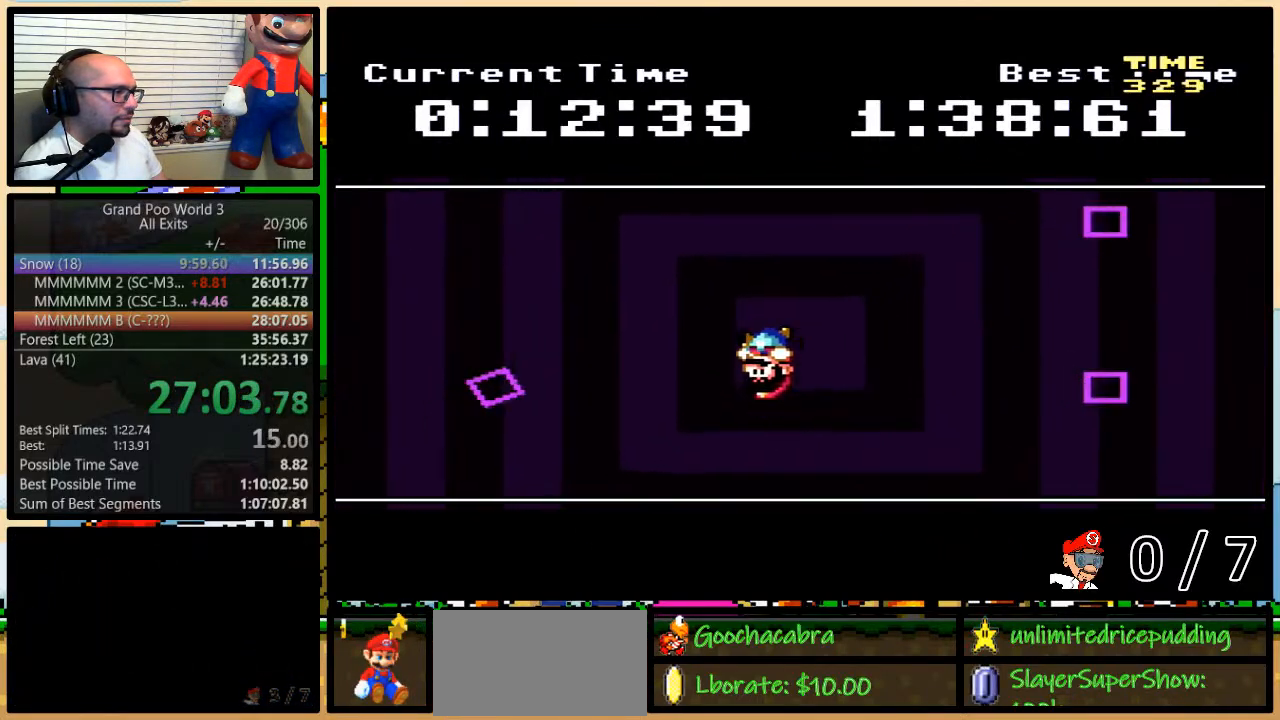
{"buttons": ["Y"], "events": [[17, "DPAD_LEFT", "up"], [17, "DPAD_RIGHT", "down"], [50, "DPAD_UP", "up"], [117, "DPAD_RIGHT", "up"]]}
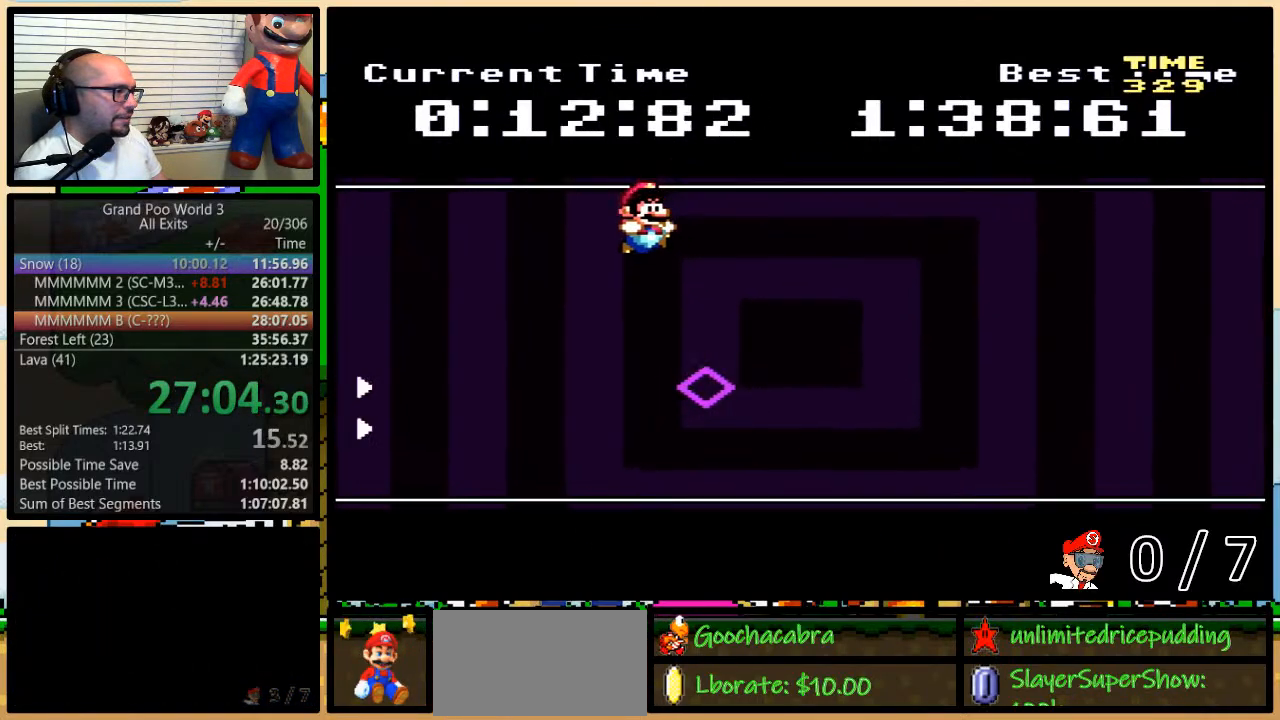
{"buttons": ["Y"], "events": [[67, "DPAD_RIGHT", "down"], [167, "DPAD_RIGHT", "up"], [300, "DPAD_RIGHT", "down"], [450, "DPAD_RIGHT", "up"]]}
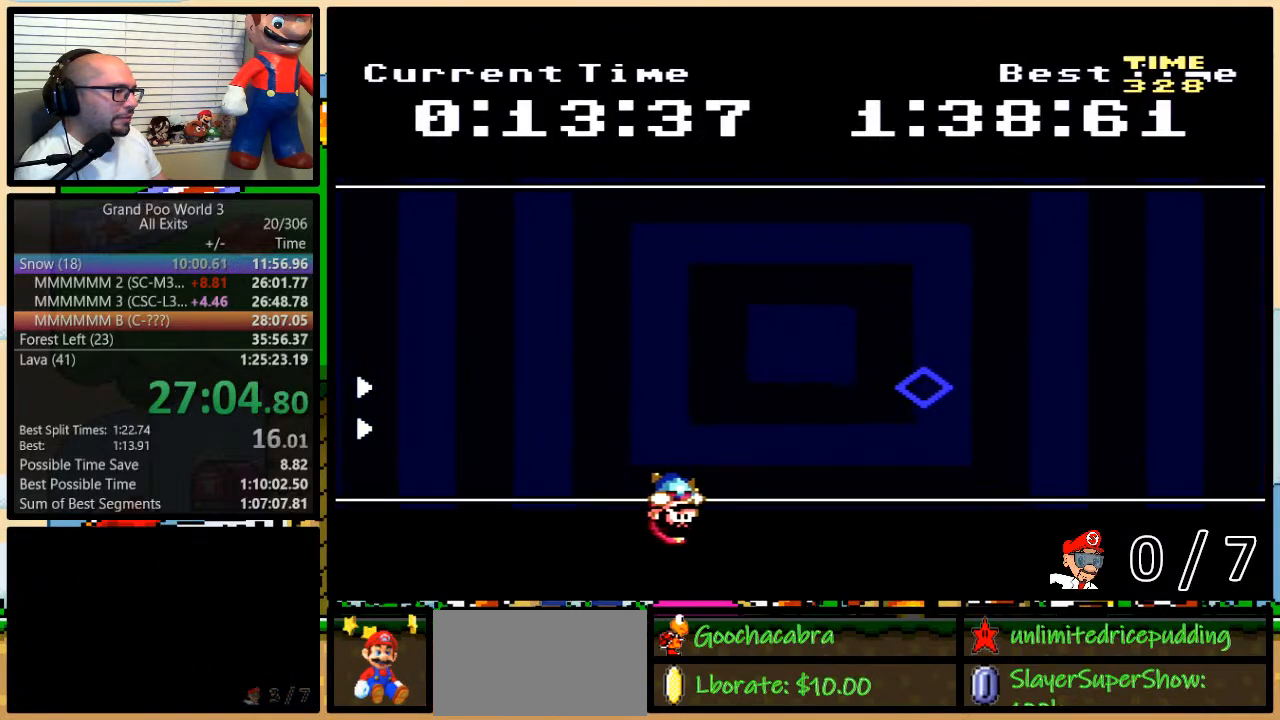
{"buttons": ["Y", "DPAD_LEFT"], "events": [[233, "DPAD_LEFT", "down"]]}
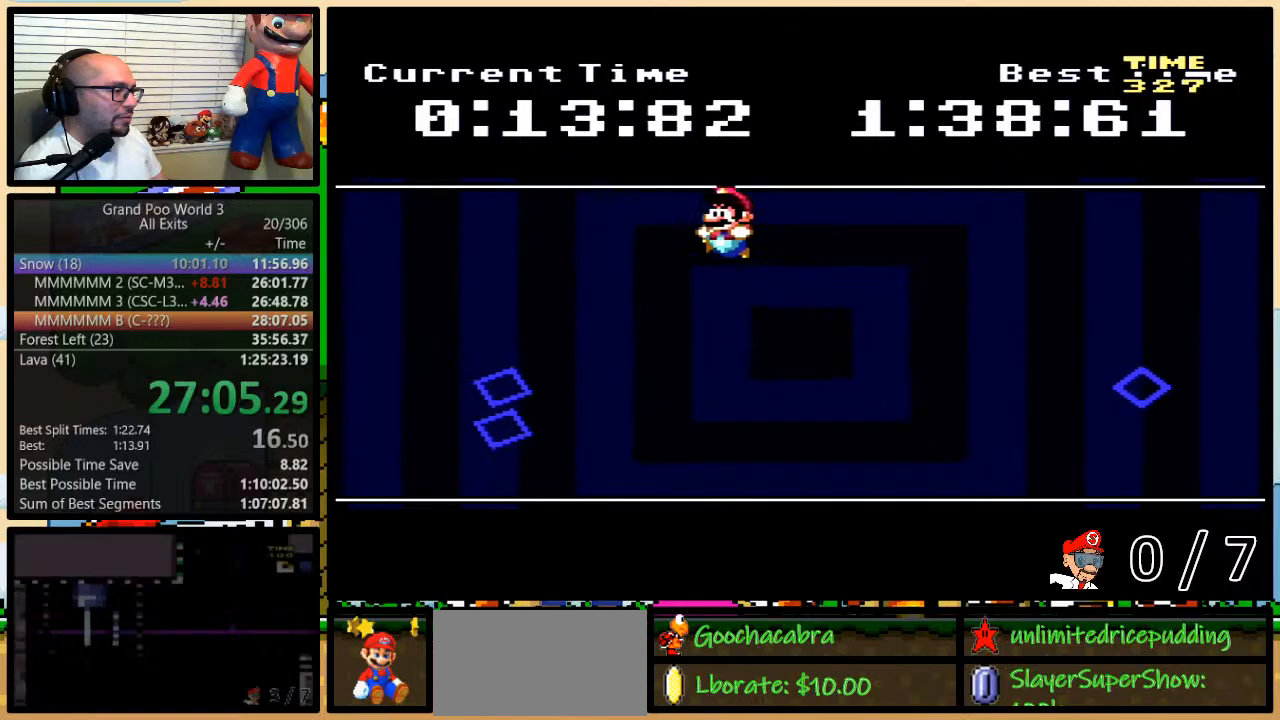
{"buttons": ["Y", "DPAD_RIGHT"], "events": [[333, "DPAD_LEFT", "up"], [333, "DPAD_RIGHT", "down"]]}
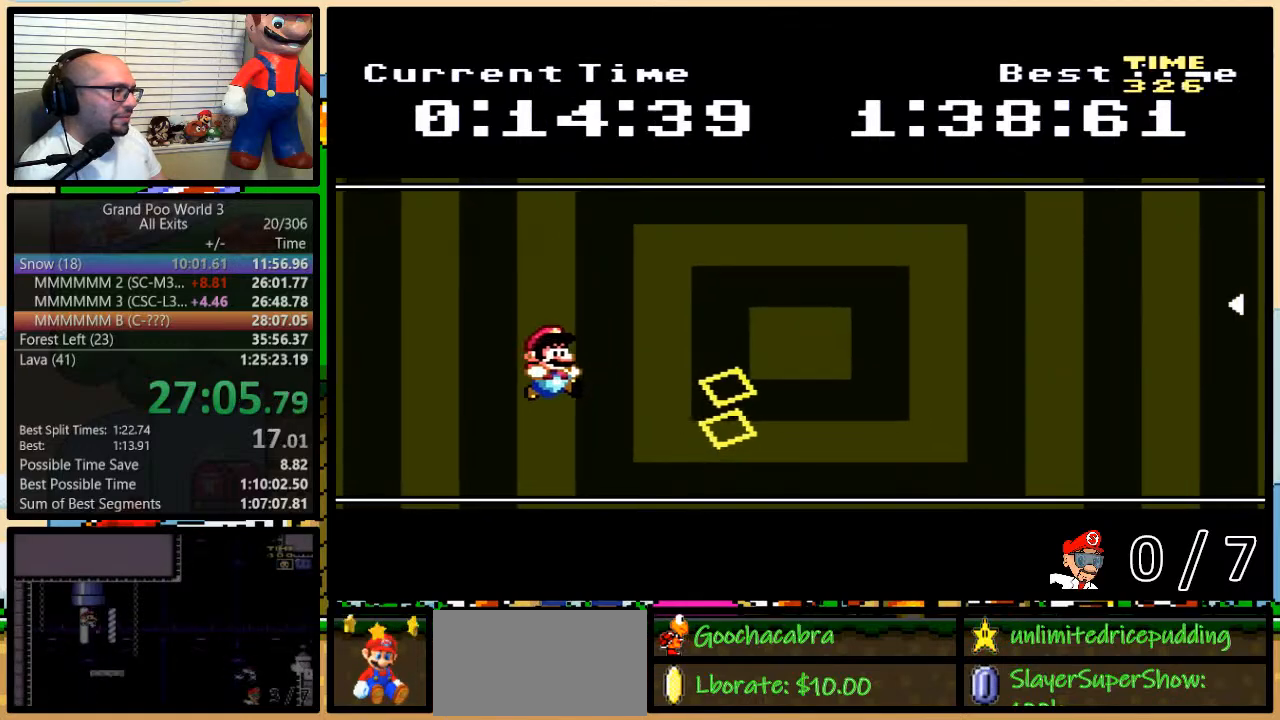
{"buttons": ["Y"], "events": [[50, "DPAD_RIGHT", "up"]]}
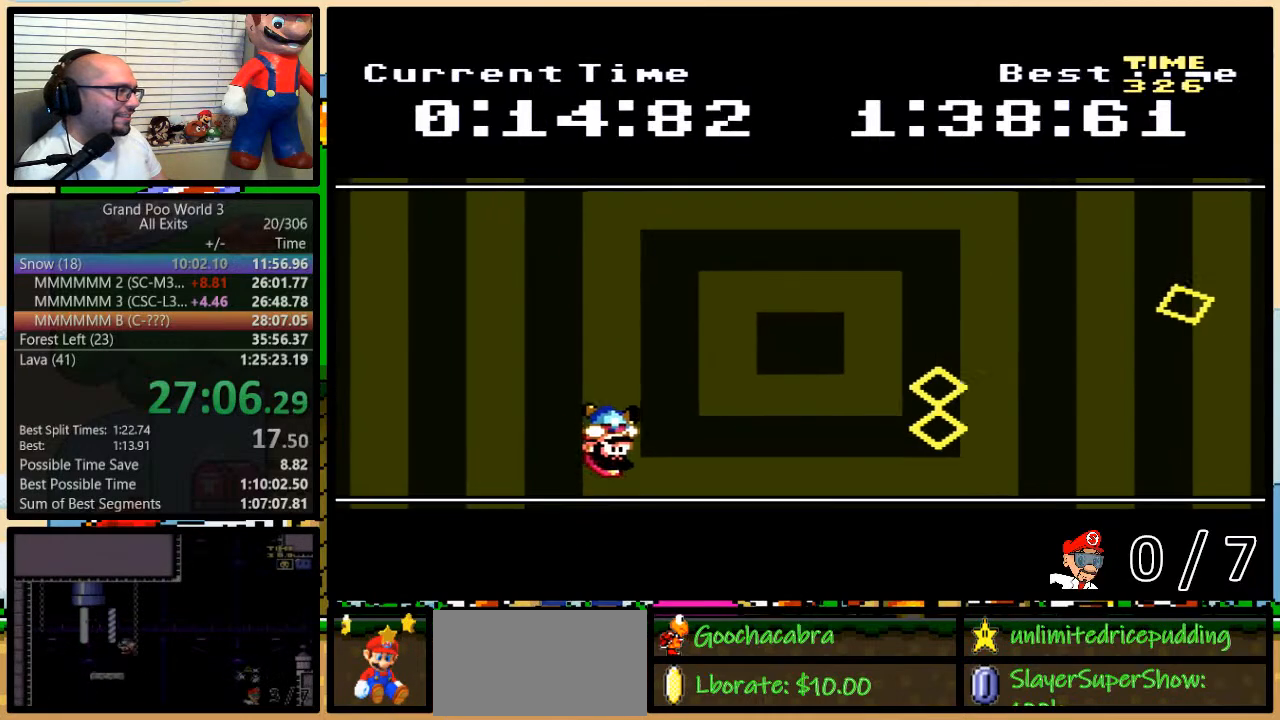
{"buttons": ["Y", "DPAD_RIGHT"], "events": [[300, "DPAD_LEFT", "down"], [450, "DPAD_LEFT", "up"], [450, "DPAD_RIGHT", "down"]]}
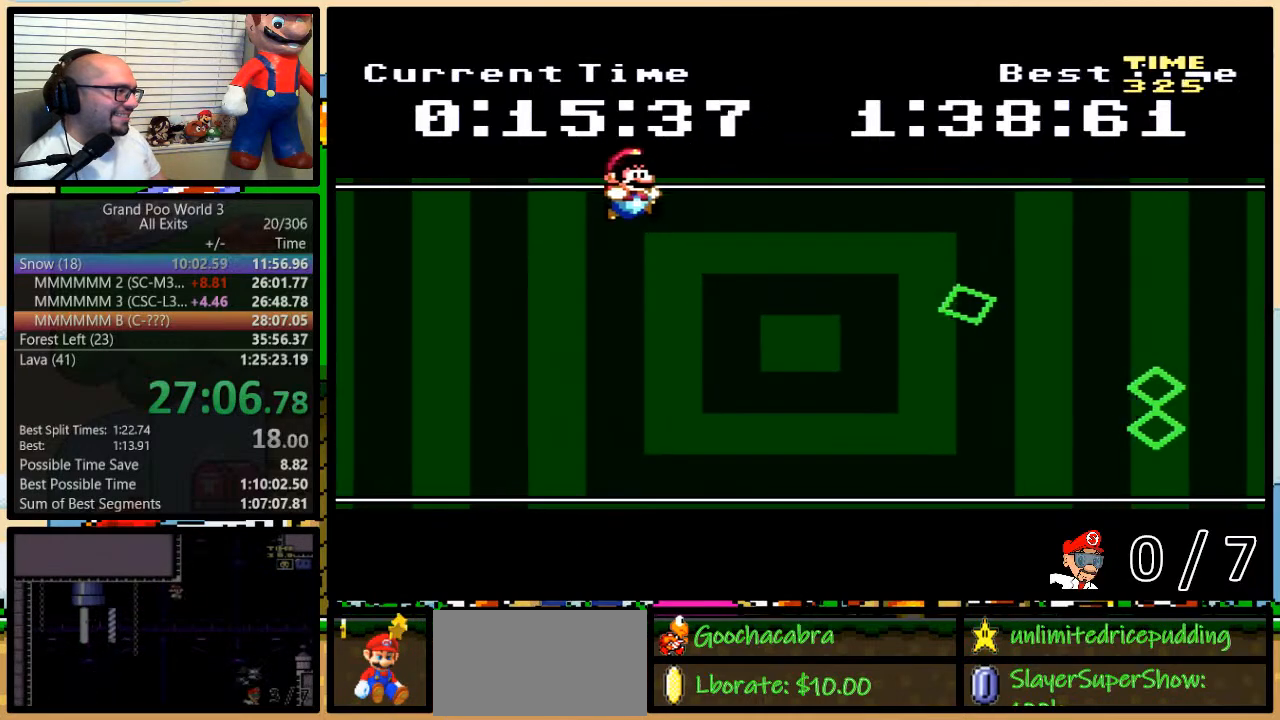
{"buttons": ["Y", "DPAD_LEFT"], "events": [[50, "DPAD_RIGHT", "up"], [167, "DPAD_RIGHT", "down"], [500, "DPAD_LEFT", "down"], [500, "DPAD_RIGHT", "up"]]}
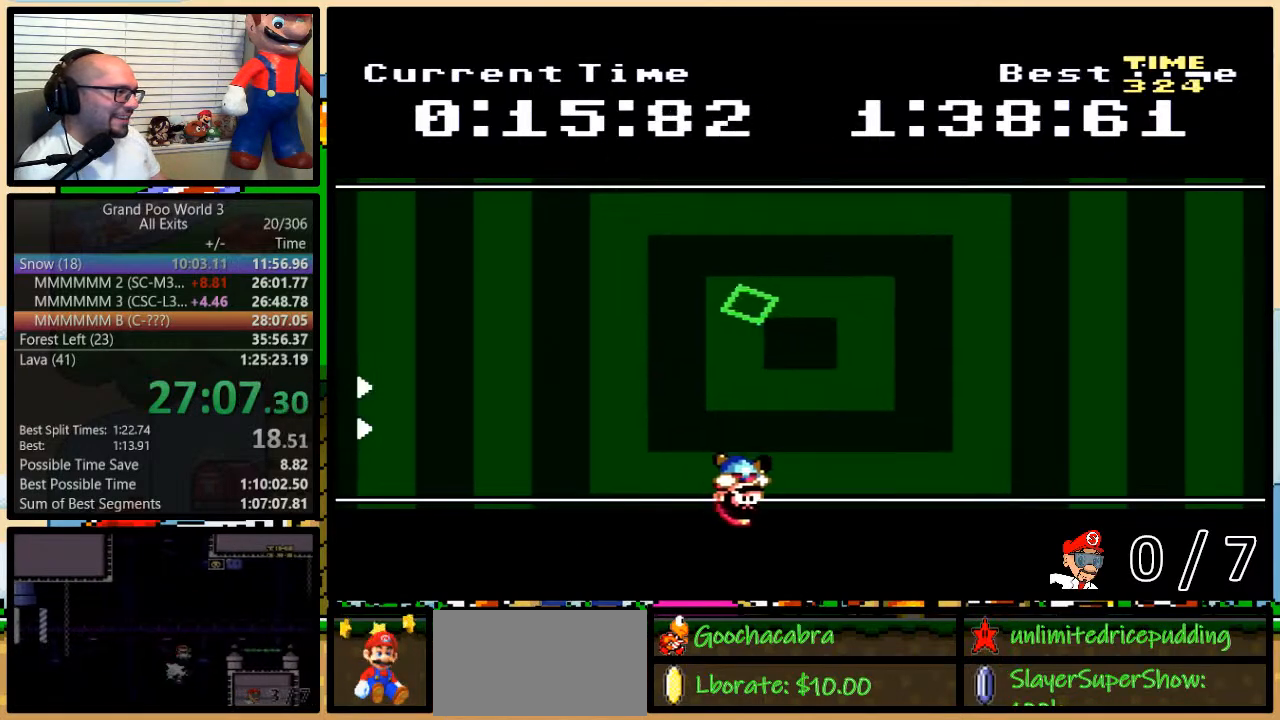
{"buttons": ["Y", "DPAD_LEFT"], "events": [[150, "DPAD_LEFT", "up"], [233, "DPAD_LEFT", "down"]]}
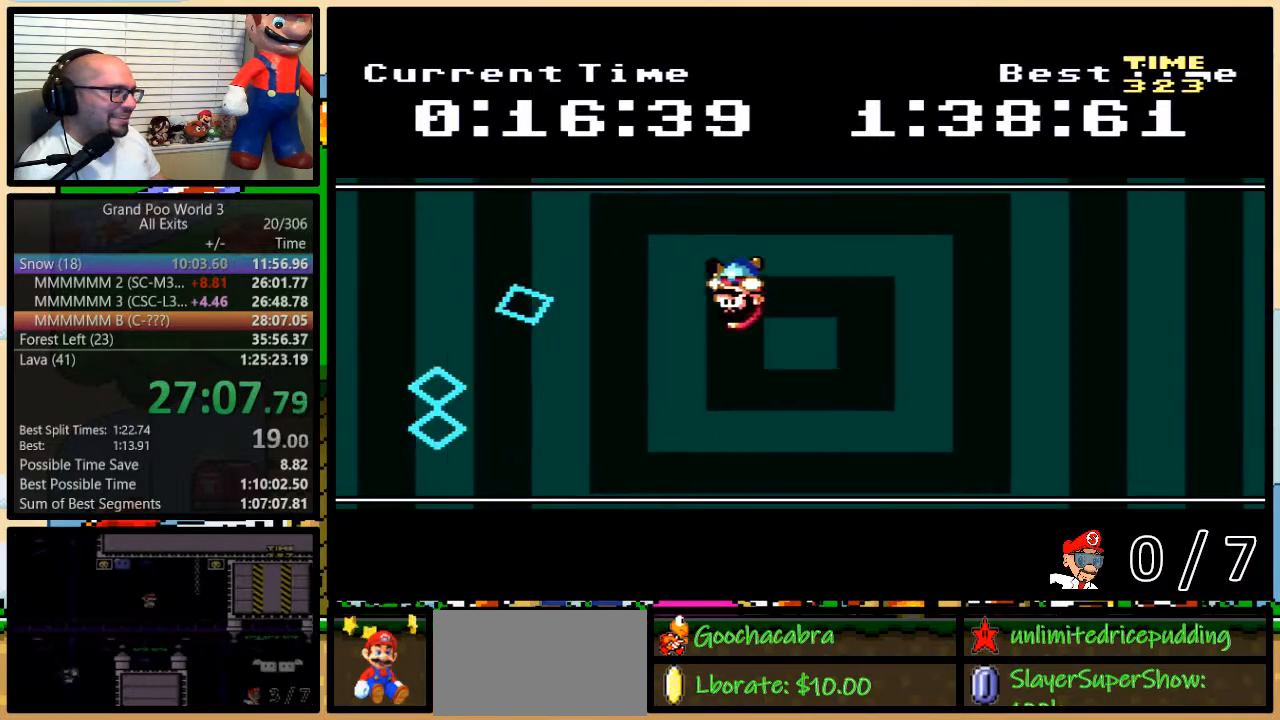
{"buttons": ["Y"], "events": [[367, "DPAD_LEFT", "up"], [367, "DPAD_RIGHT", "down"], [367, "DPAD_UP", "down"], [383, "DPAD_UP", "up"], [483, "DPAD_RIGHT", "up"]]}